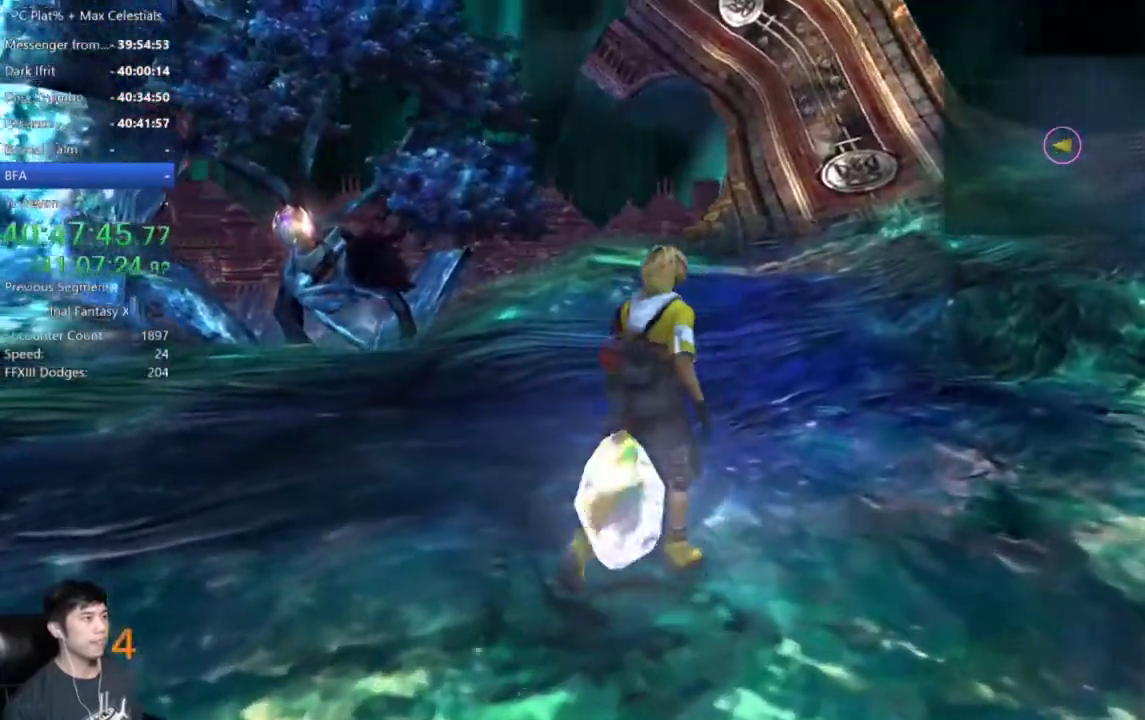
Gameplay with a controller (Xbox layout); each line is a JSON object with the inputs held at the frame after it. "events" lists button and stick changes between this image and that frame as [ms after this image, input, new state], when the widget could be followed in between. This document gives stick clicks only as held states, not as events.
{"buttons": ["A"], "left_stick": "center", "right_stick": "center", "events": [[467, "A", "down"]]}
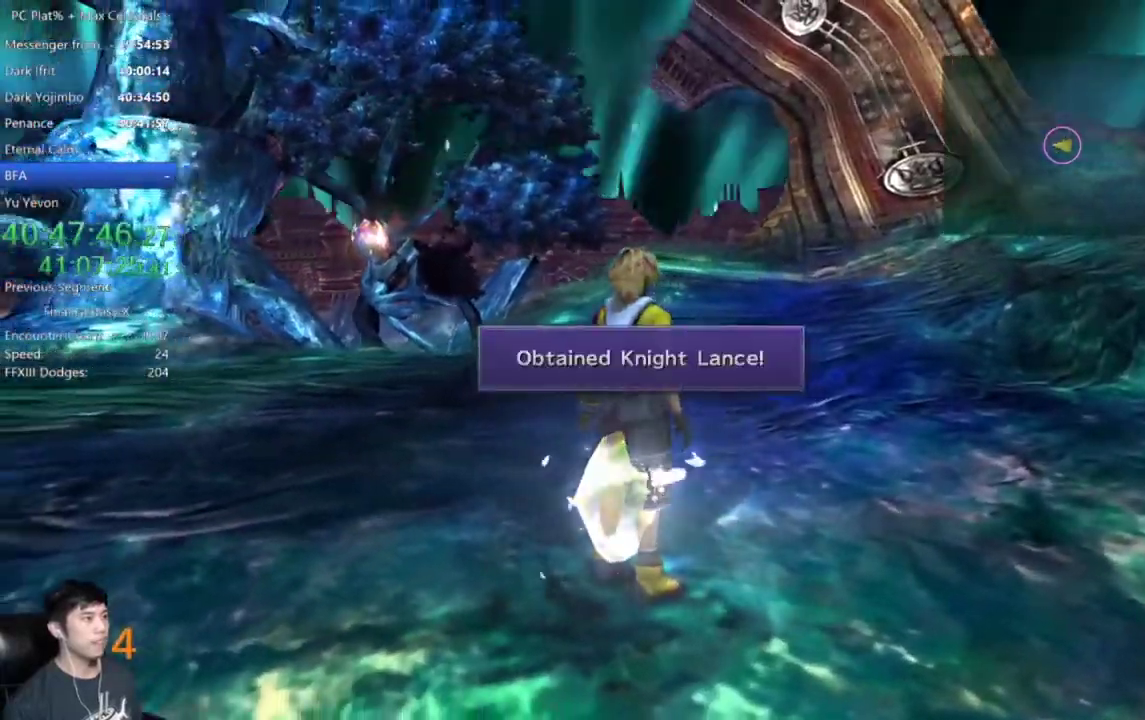
{"buttons": [], "left_stick": "down", "right_stick": "center", "events": [[66, "A", "up"], [133, "A", "down"], [200, "A", "up"], [267, "left_stick", "down-left"], [333, "left_stick", "down"]]}
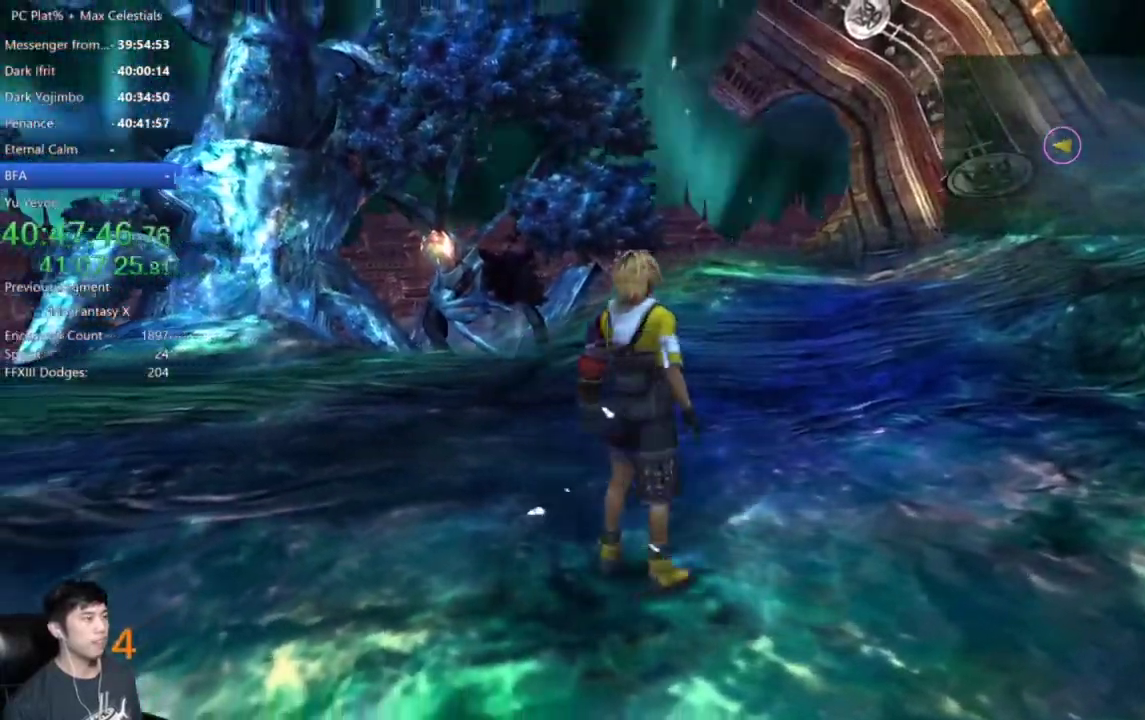
{"buttons": [], "left_stick": "down", "right_stick": "center", "events": [[234, "left_stick", "down-left"], [434, "left_stick", "down"]]}
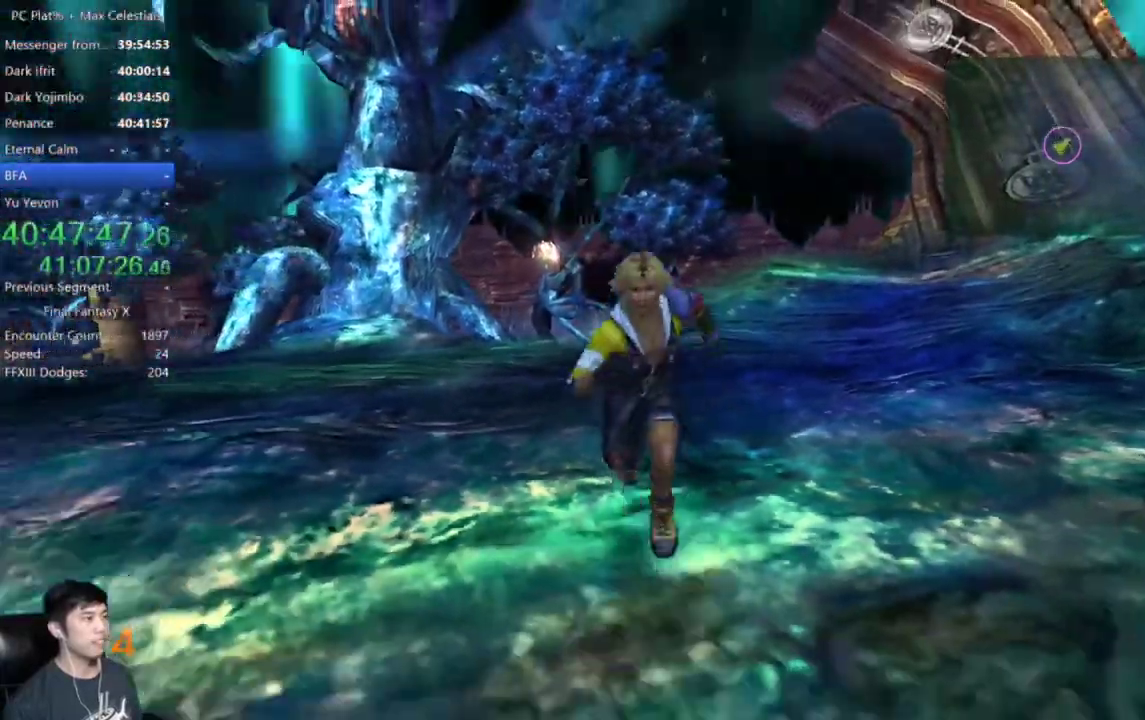
{"buttons": [], "left_stick": "down", "right_stick": "center", "events": [[233, "left_stick", "down-left"], [400, "left_stick", "center"], [467, "left_stick", "down"]]}
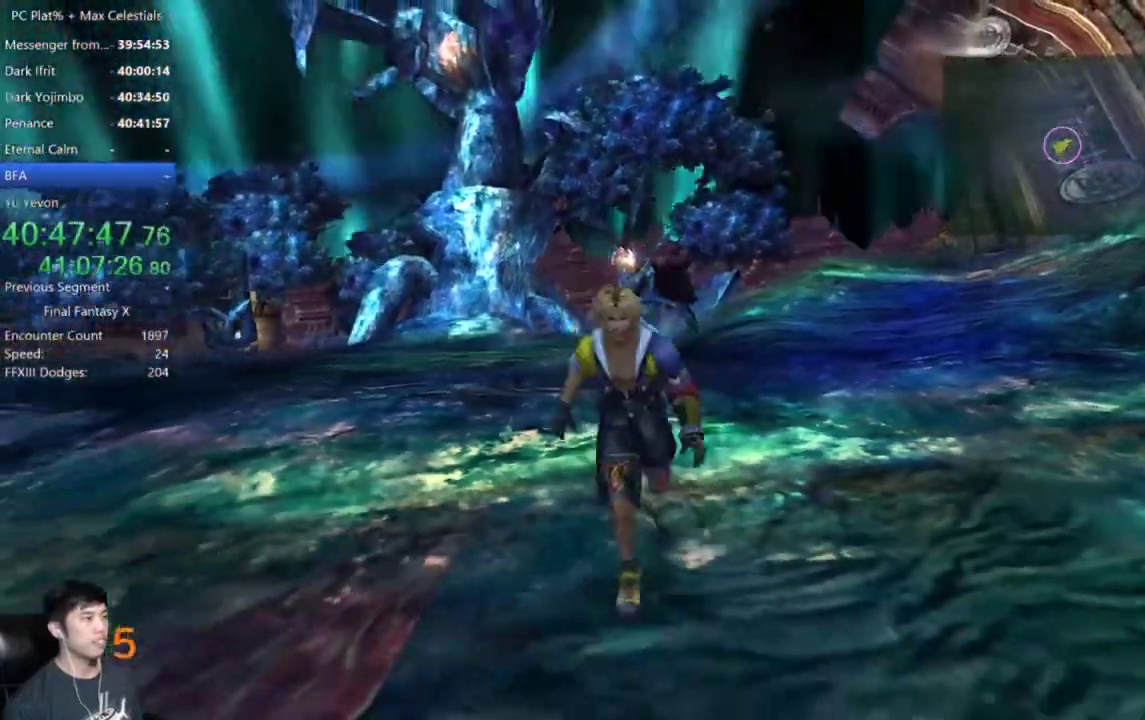
{"buttons": [], "left_stick": "down-left", "right_stick": "center", "events": [[100, "left_stick", "center"], [234, "left_stick", "down-left"], [301, "left_stick", "center"], [401, "left_stick", "down-left"]]}
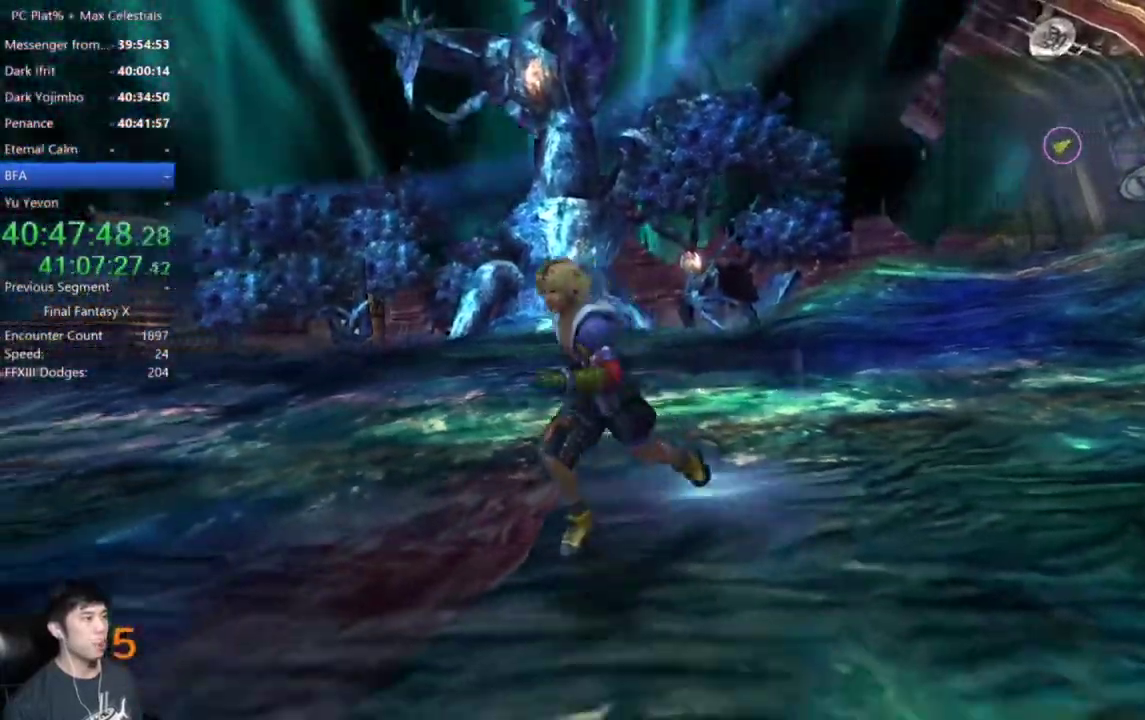
{"buttons": [], "left_stick": "down-left", "right_stick": "center", "events": [[33, "left_stick", "center"], [100, "left_stick", "down-left"]]}